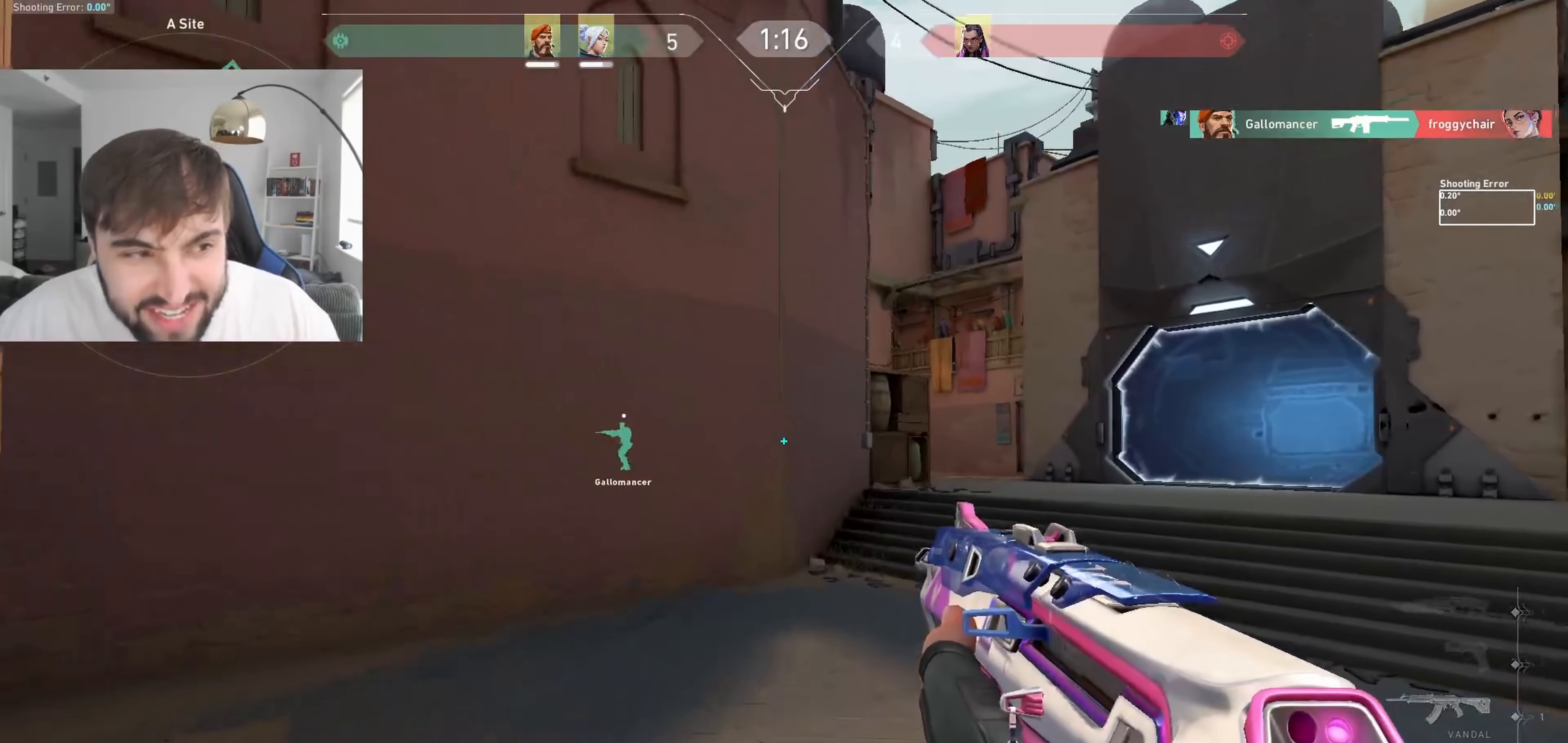
Gameplay with keyboard; each line is a JSON object with the keys held at the frame after it. "events" lists presses ("down") and releases ("up") of "a", "ctrl", "d", "e", "q", "s", "shift", "space" and "w" between this image and that frame as [ms after this image, input, new state], when the widget could be followed in between. No other keys are recorded. Mouse input is not recorded.
{"keys": ["shift", "w"], "events": []}
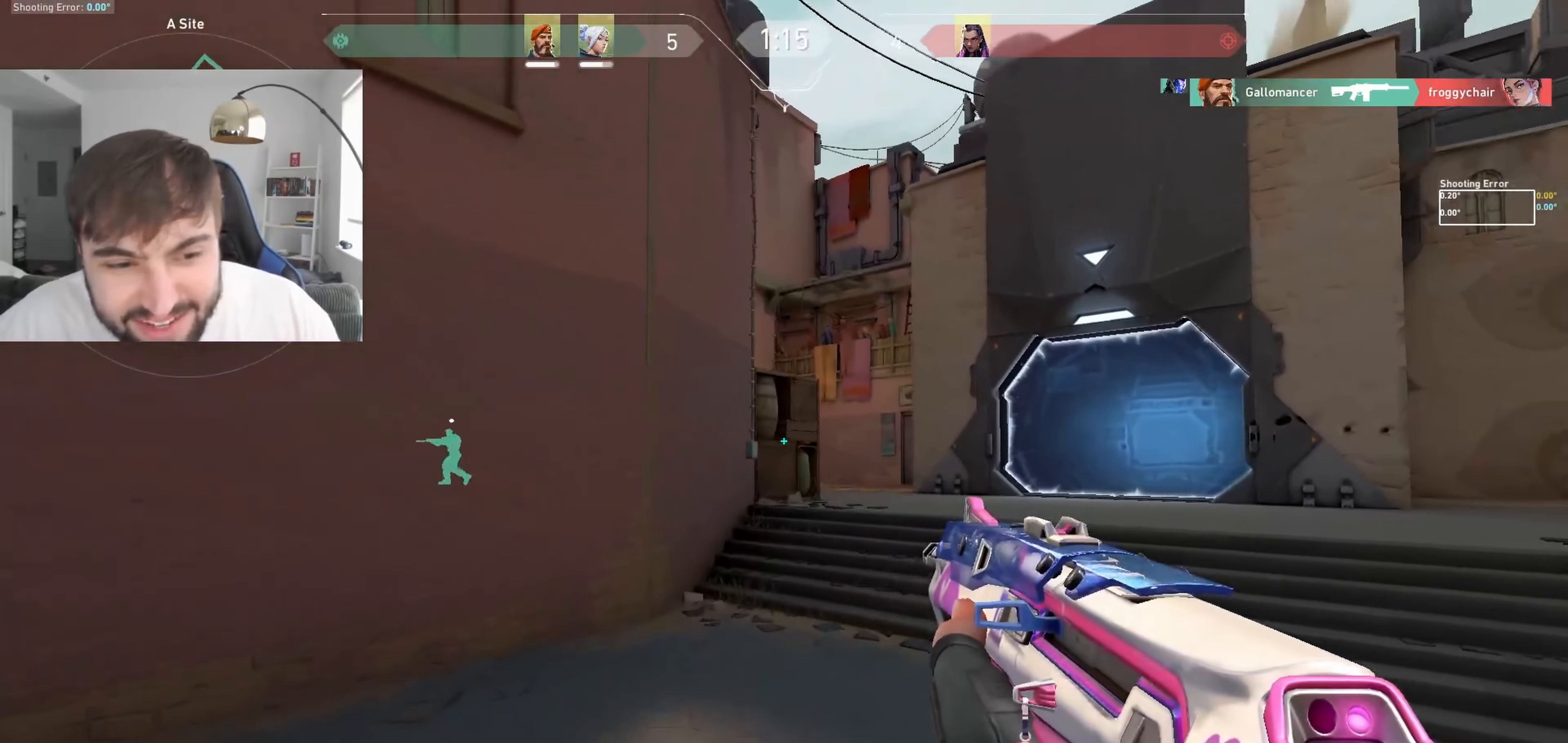
{"keys": ["shift", "w"], "events": []}
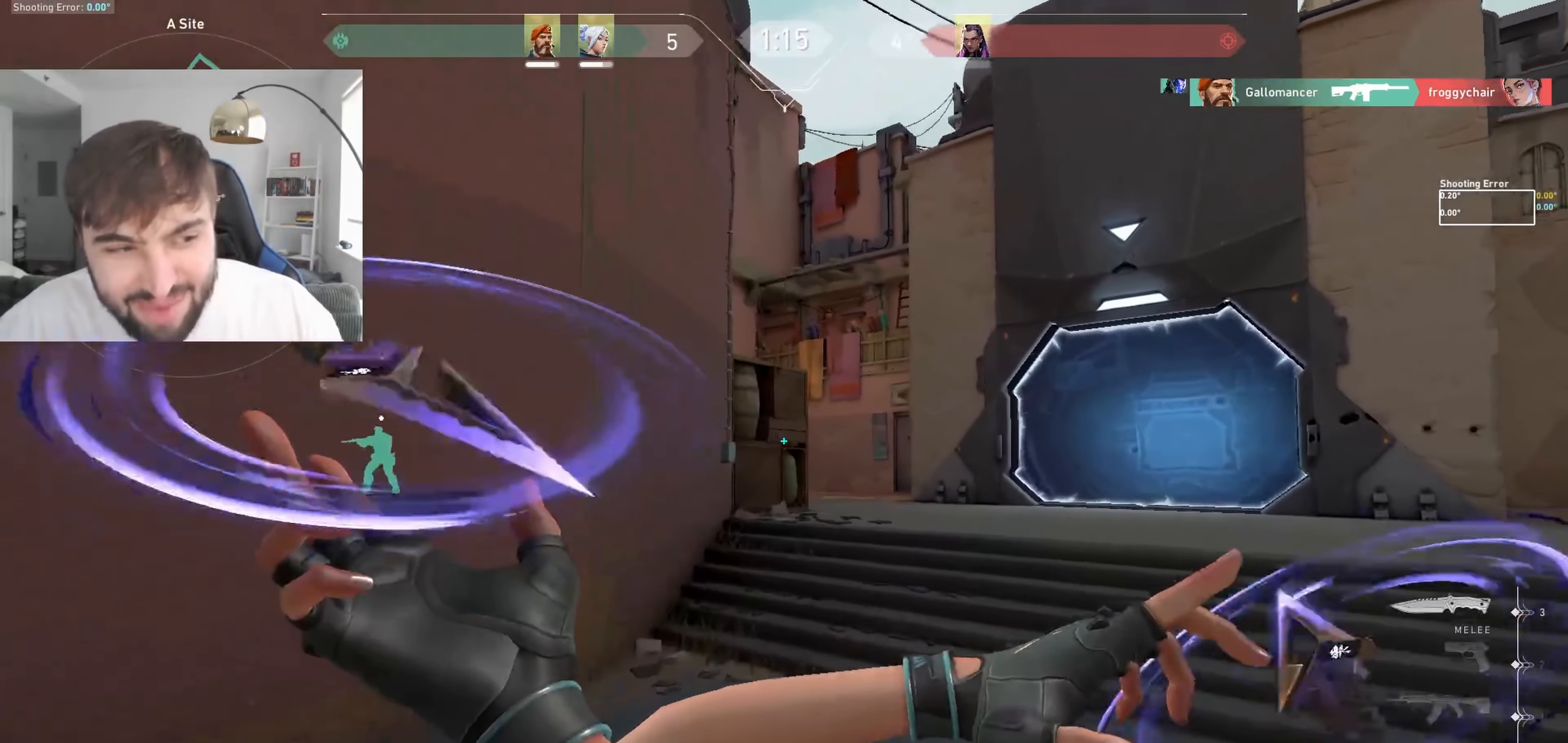
{"keys": ["shift", "w"], "events": []}
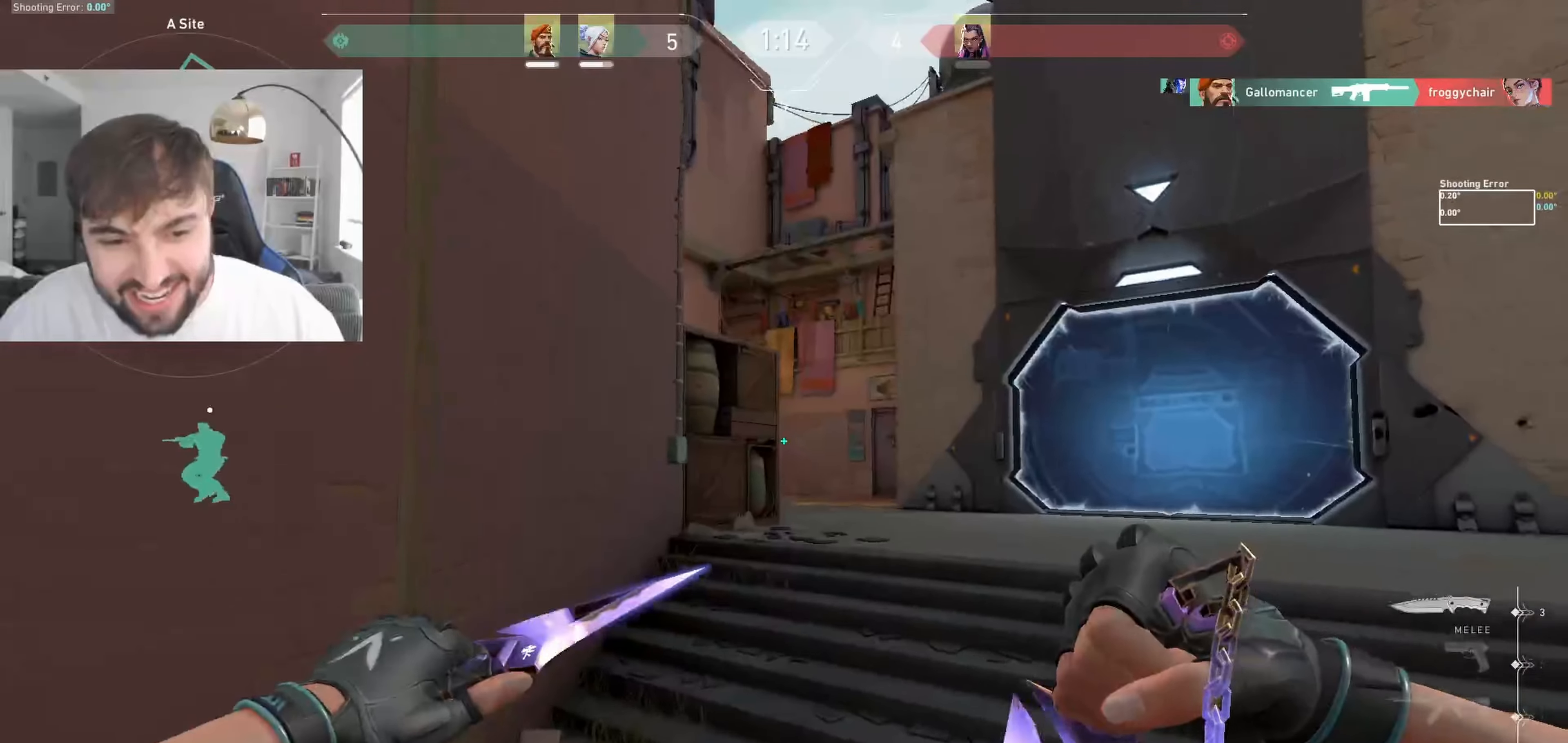
{"keys": ["shift", "w"], "events": []}
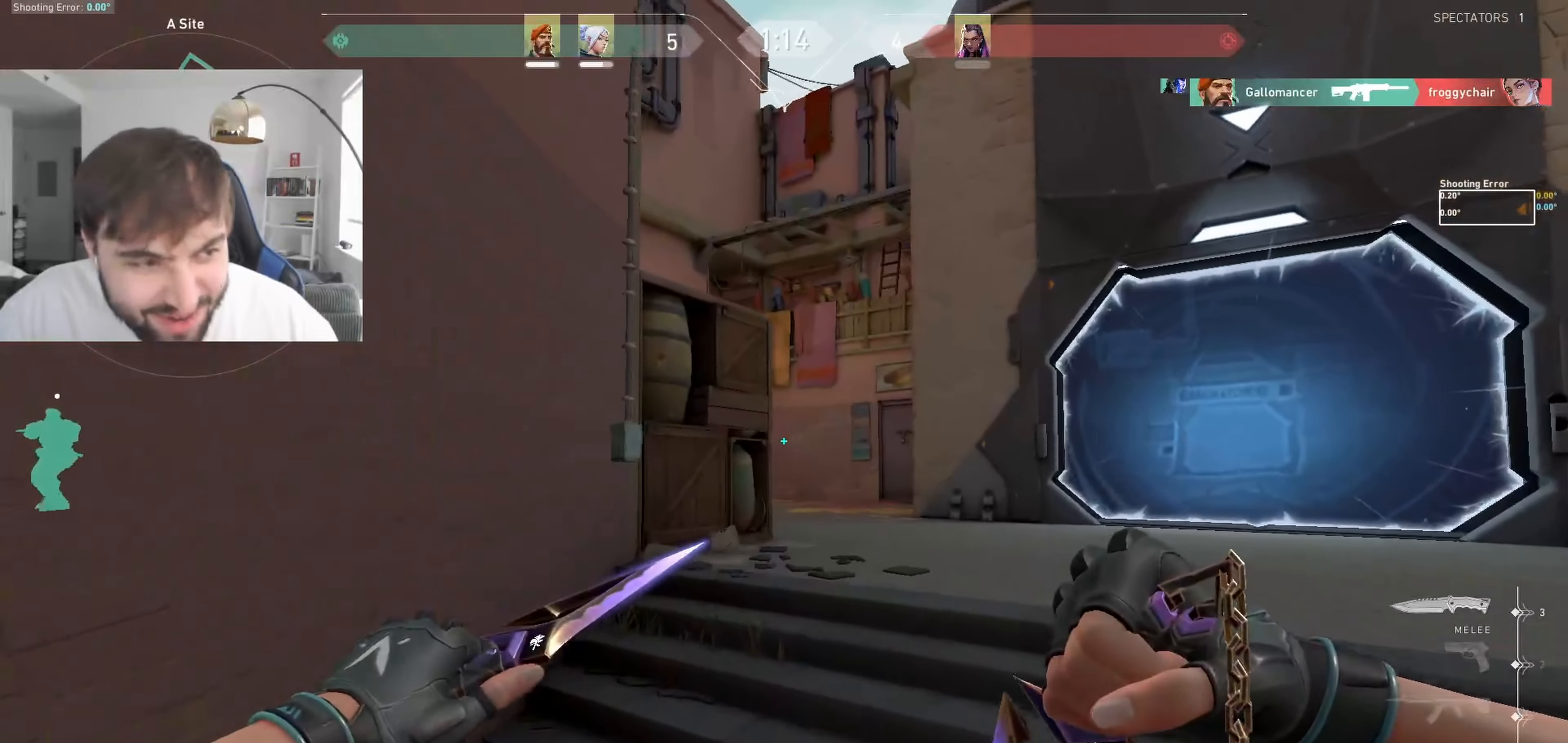
{"keys": ["shift", "w"], "events": []}
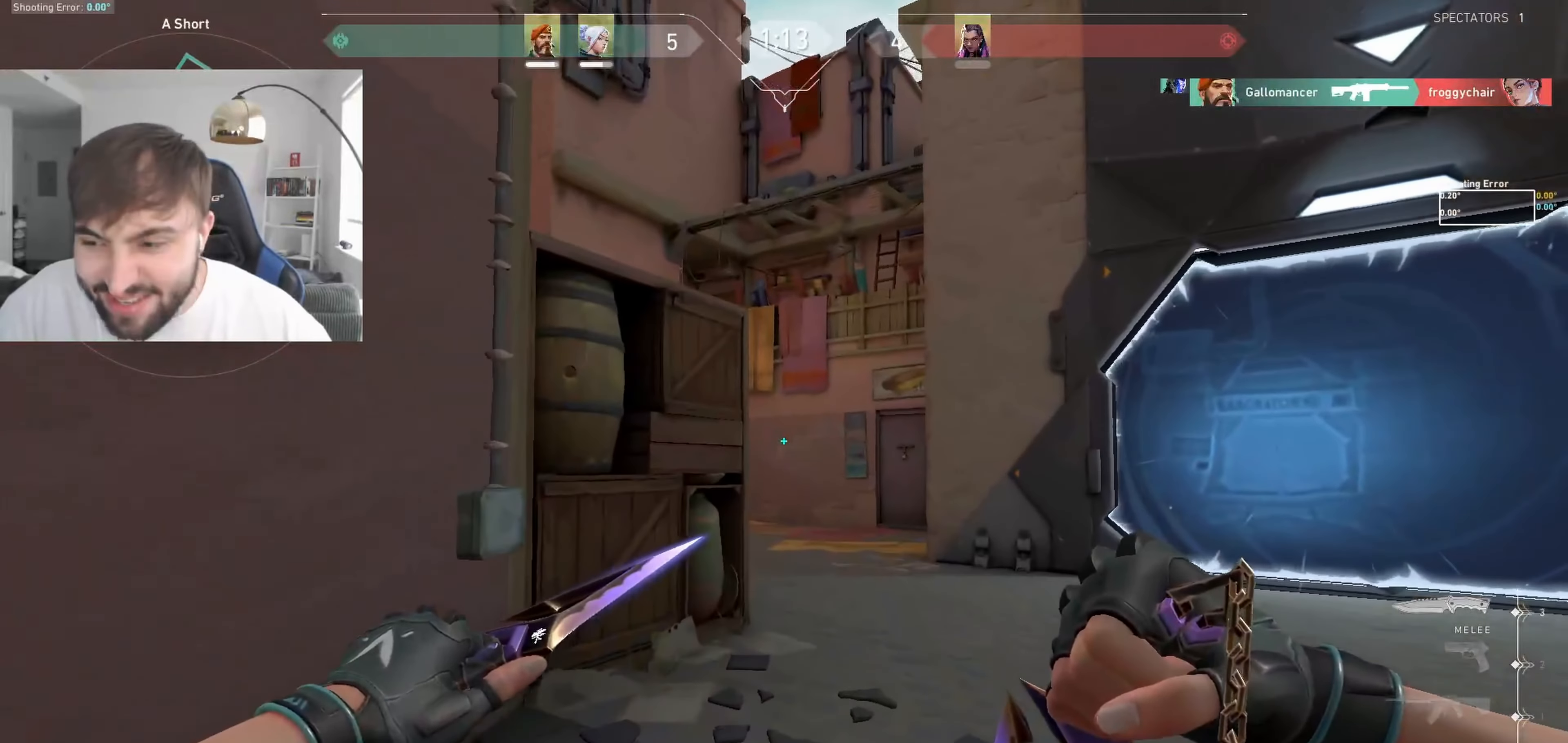
{"keys": ["shift", "w"], "events": [[200, "d", "down"], [450, "d", "up"]]}
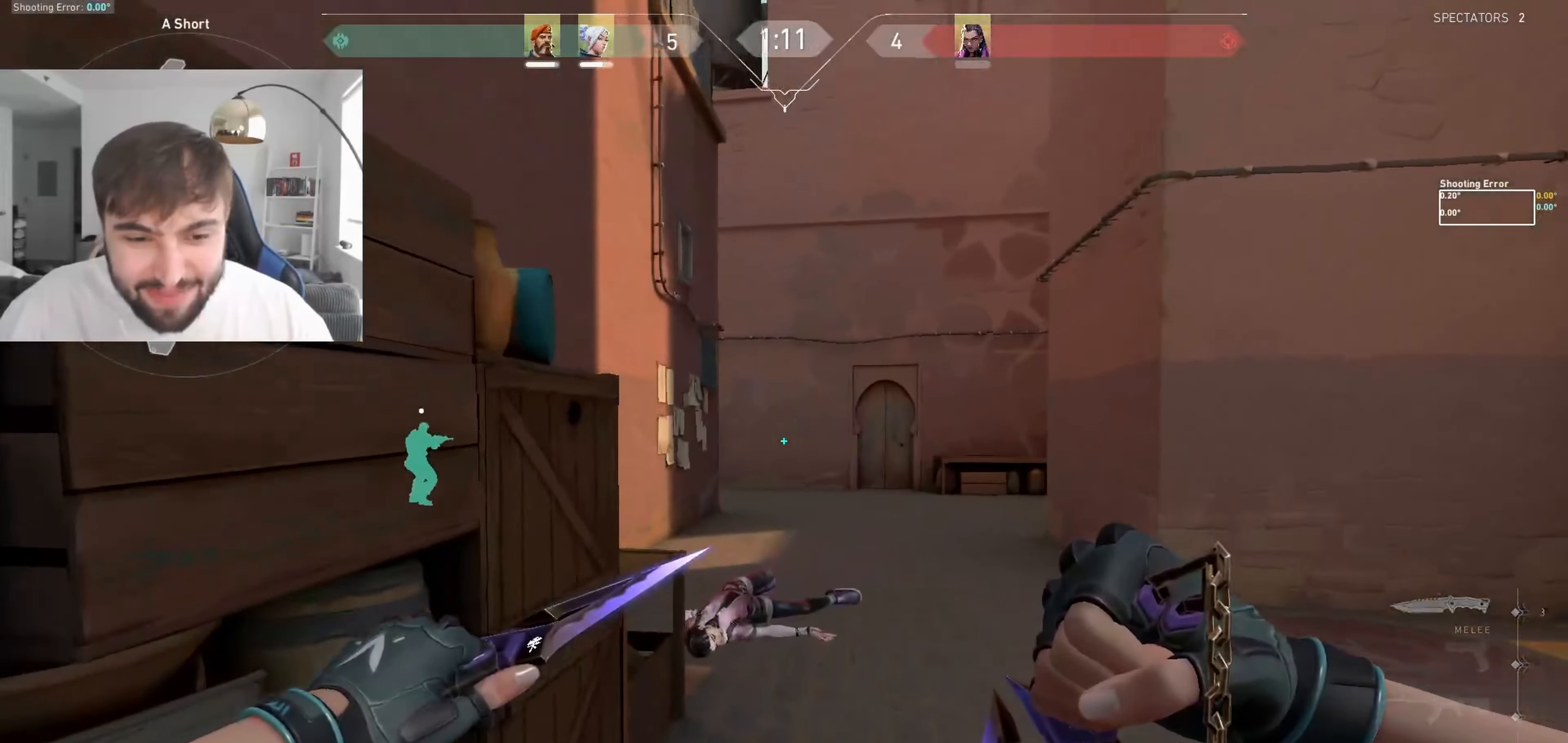
{"keys": ["shift", "w"], "events": []}
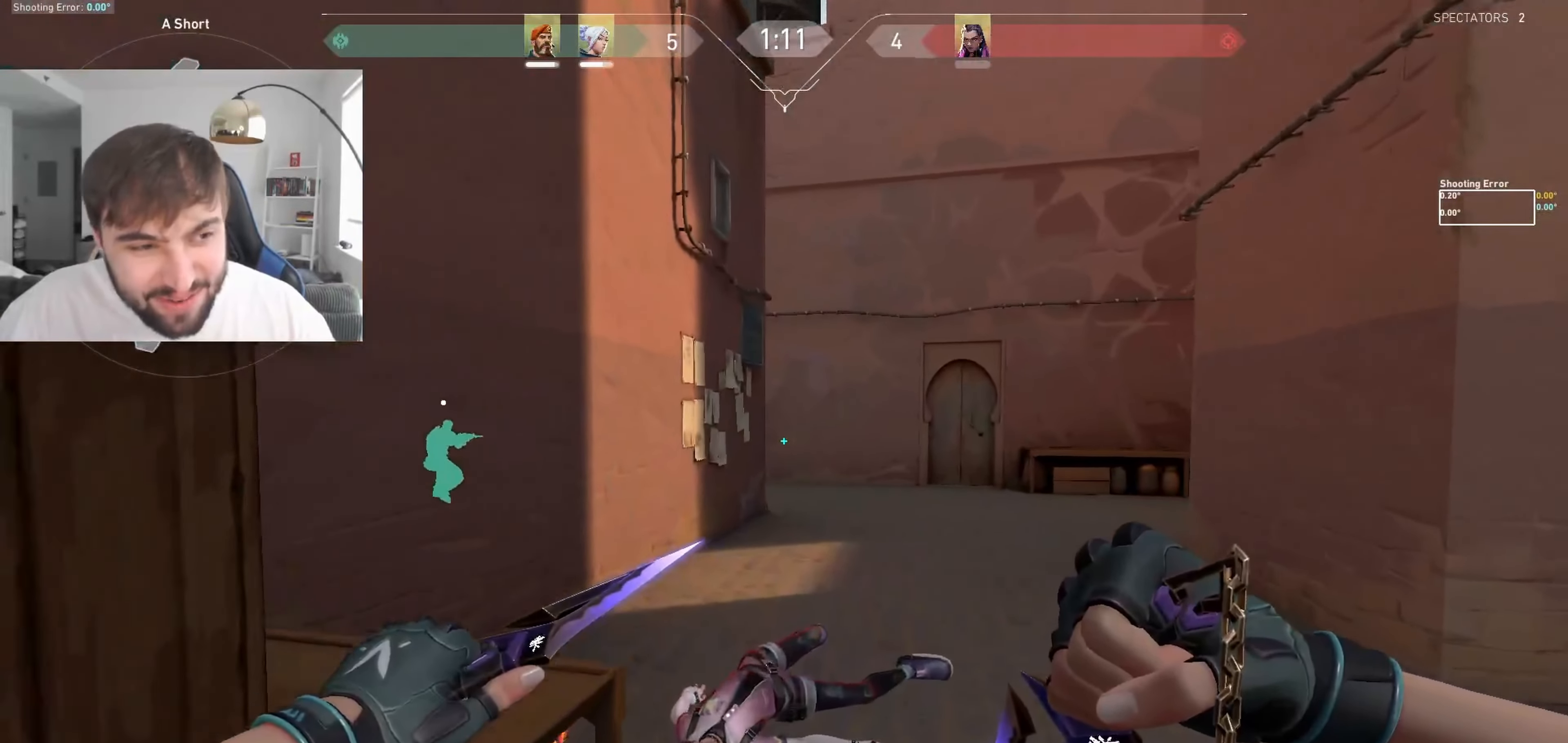
{"keys": ["shift", "w"], "events": []}
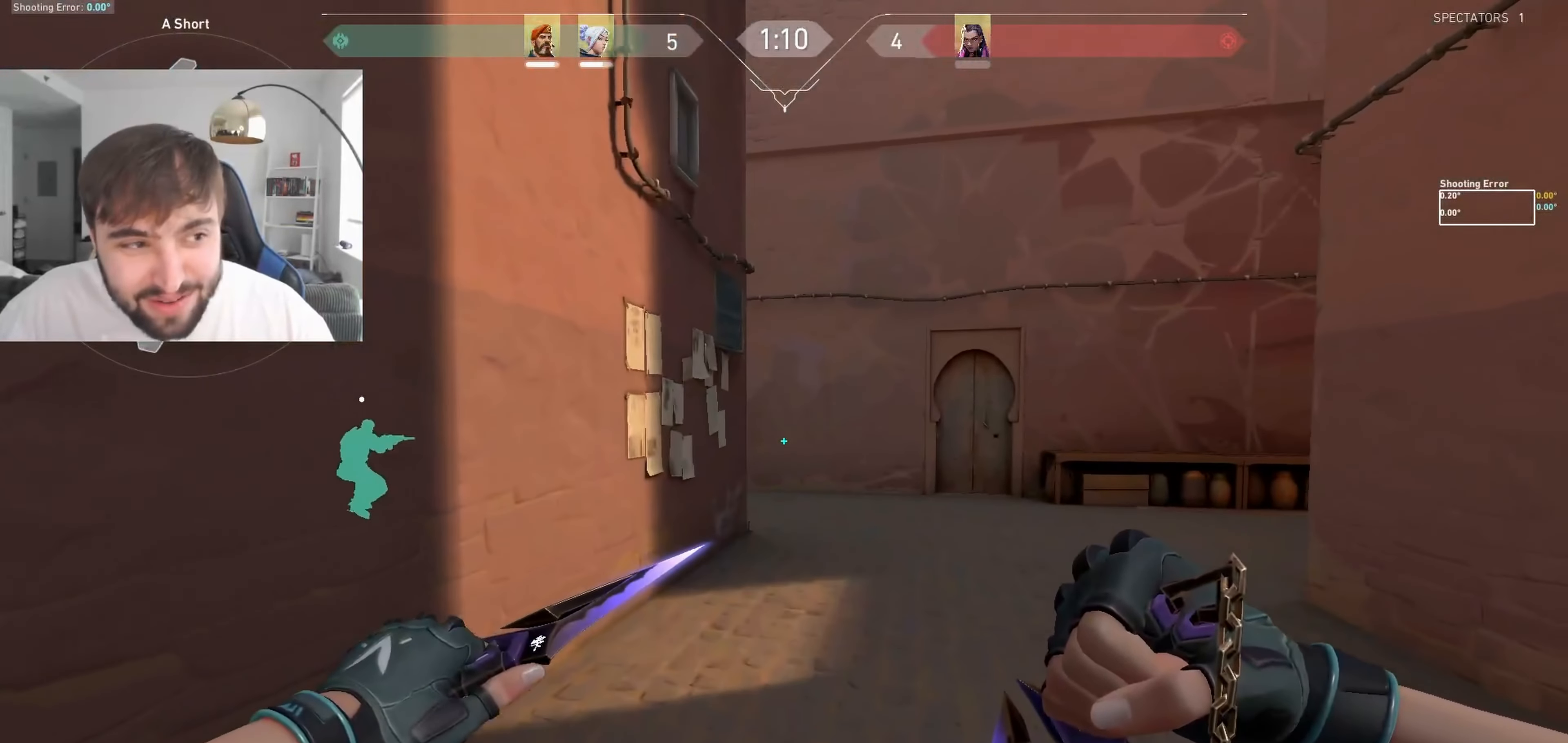
{"keys": ["shift", "w"], "events": []}
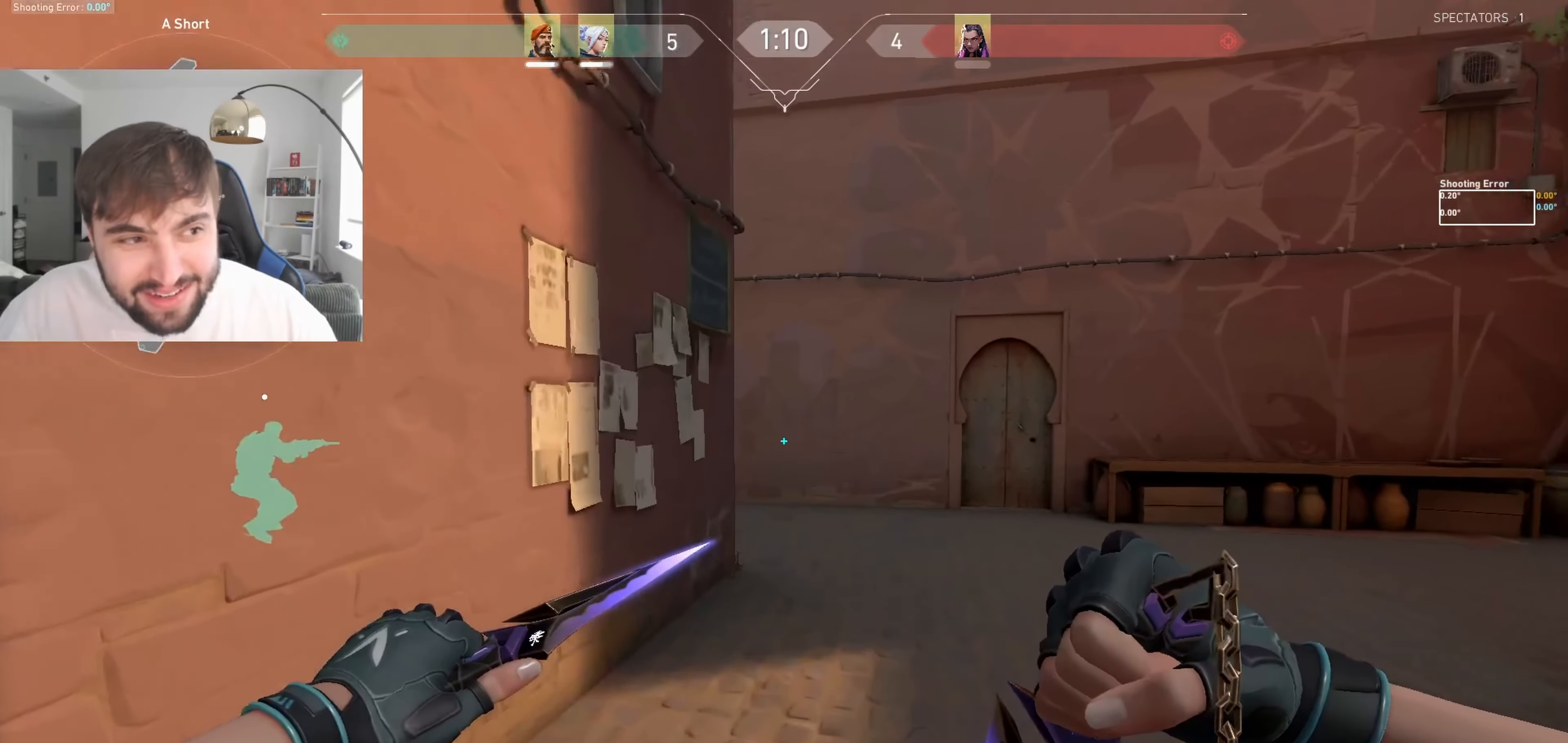
{"keys": ["shift", "w"], "events": []}
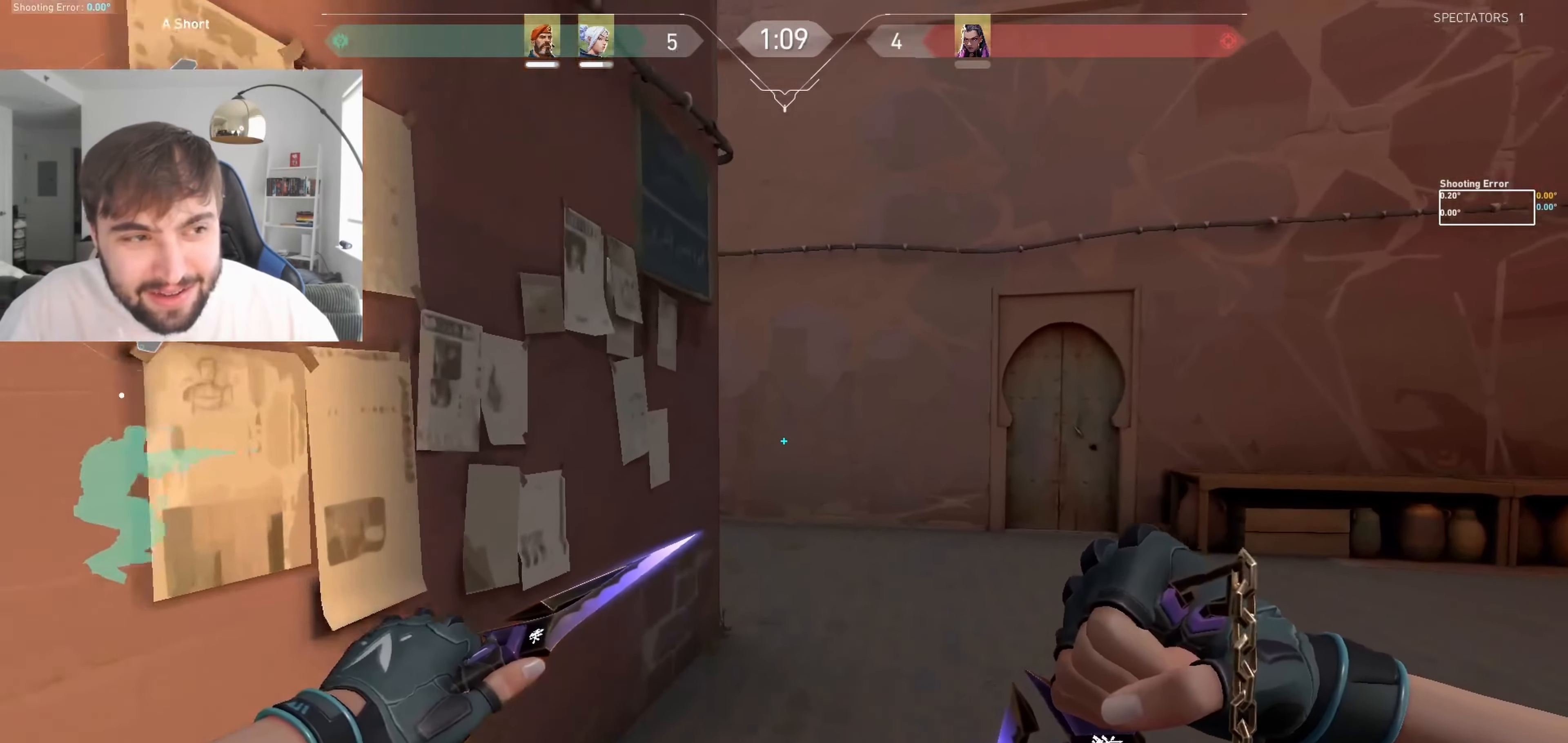
{"keys": ["d", "shift", "w"], "events": [[83, "d", "down"]]}
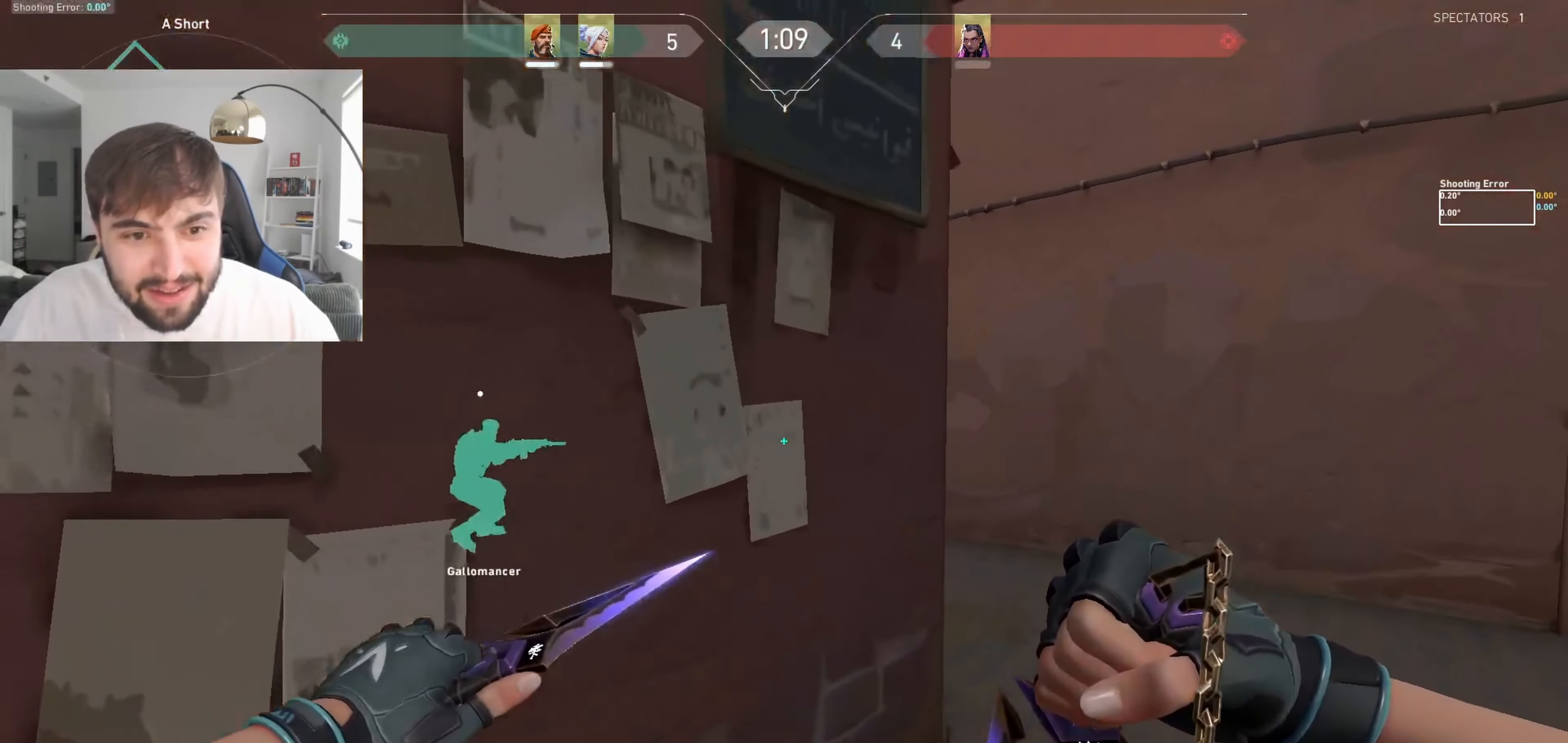
{"keys": ["d", "shift", "w"], "events": []}
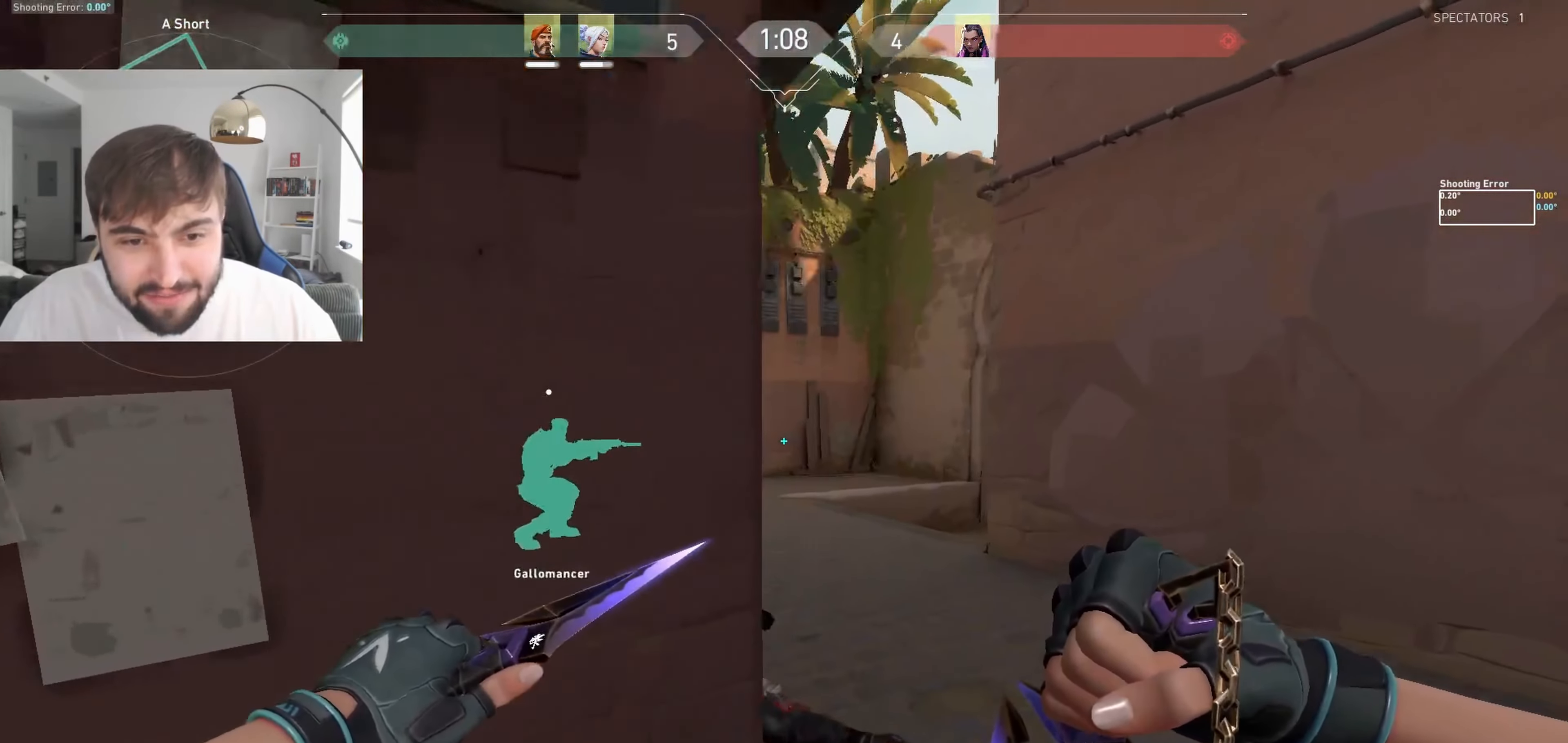
{"keys": ["shift", "w"], "events": [[167, "d", "up"]]}
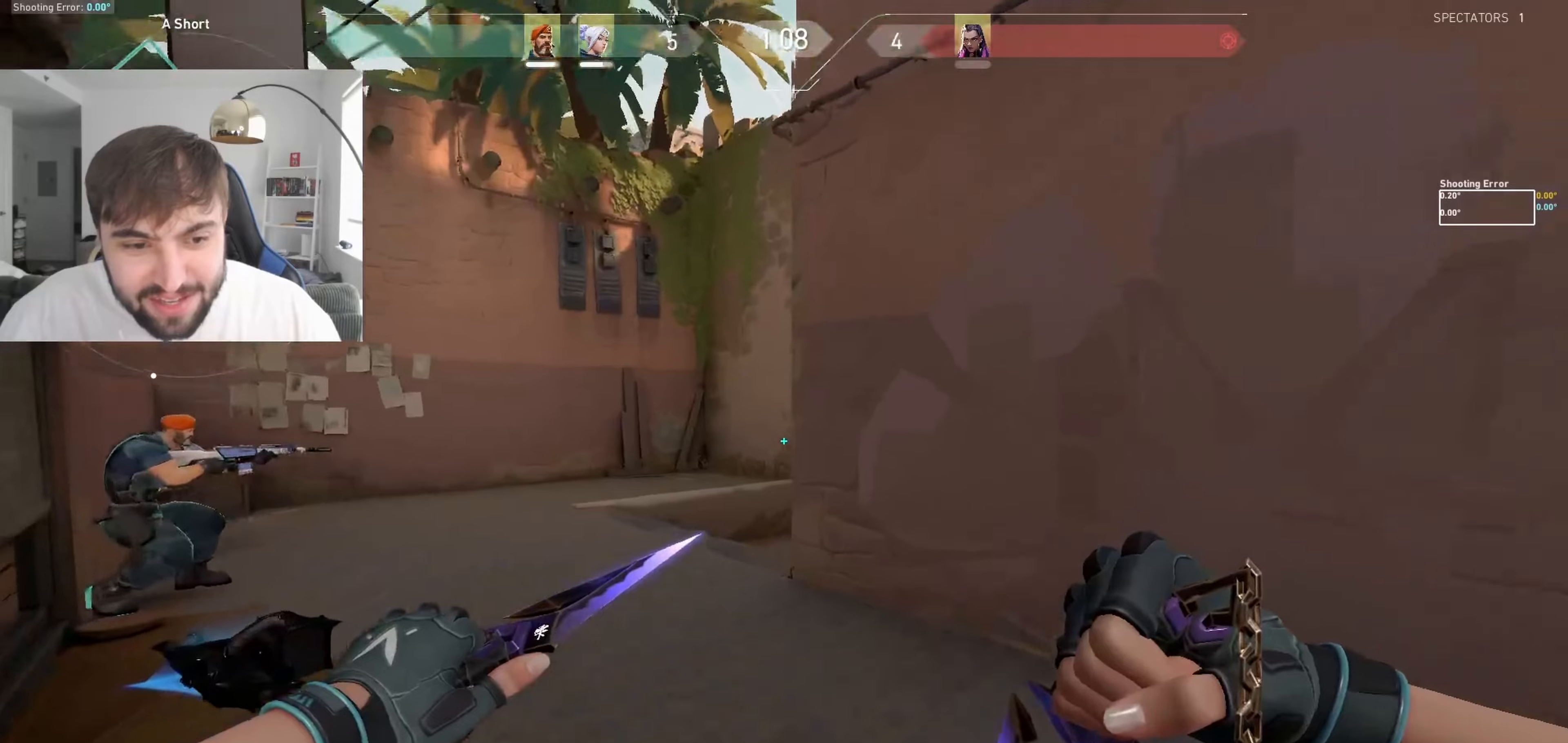
{"keys": ["a", "shift", "w"], "events": [[467, "a", "down"]]}
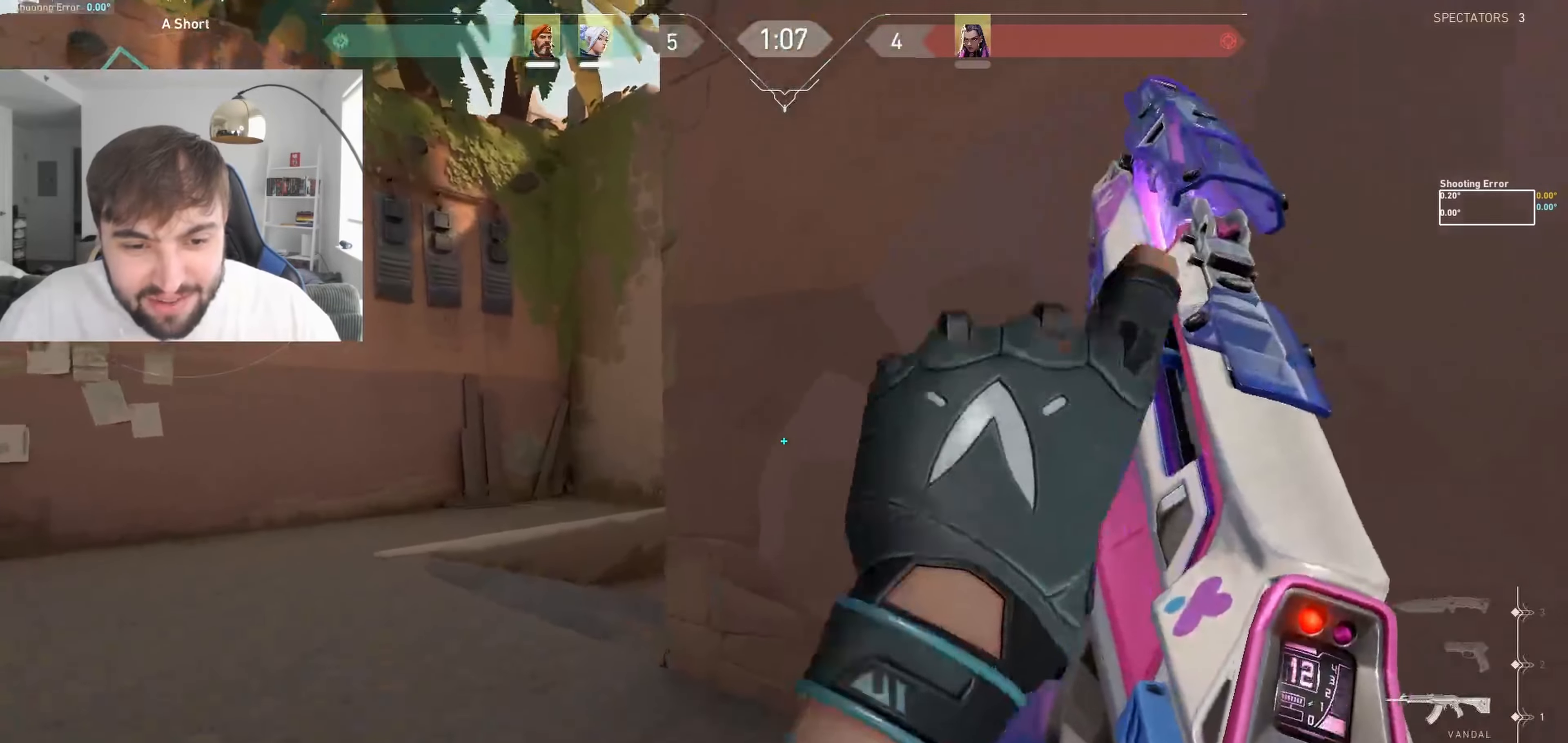
{"keys": ["a", "shift", "w"], "events": []}
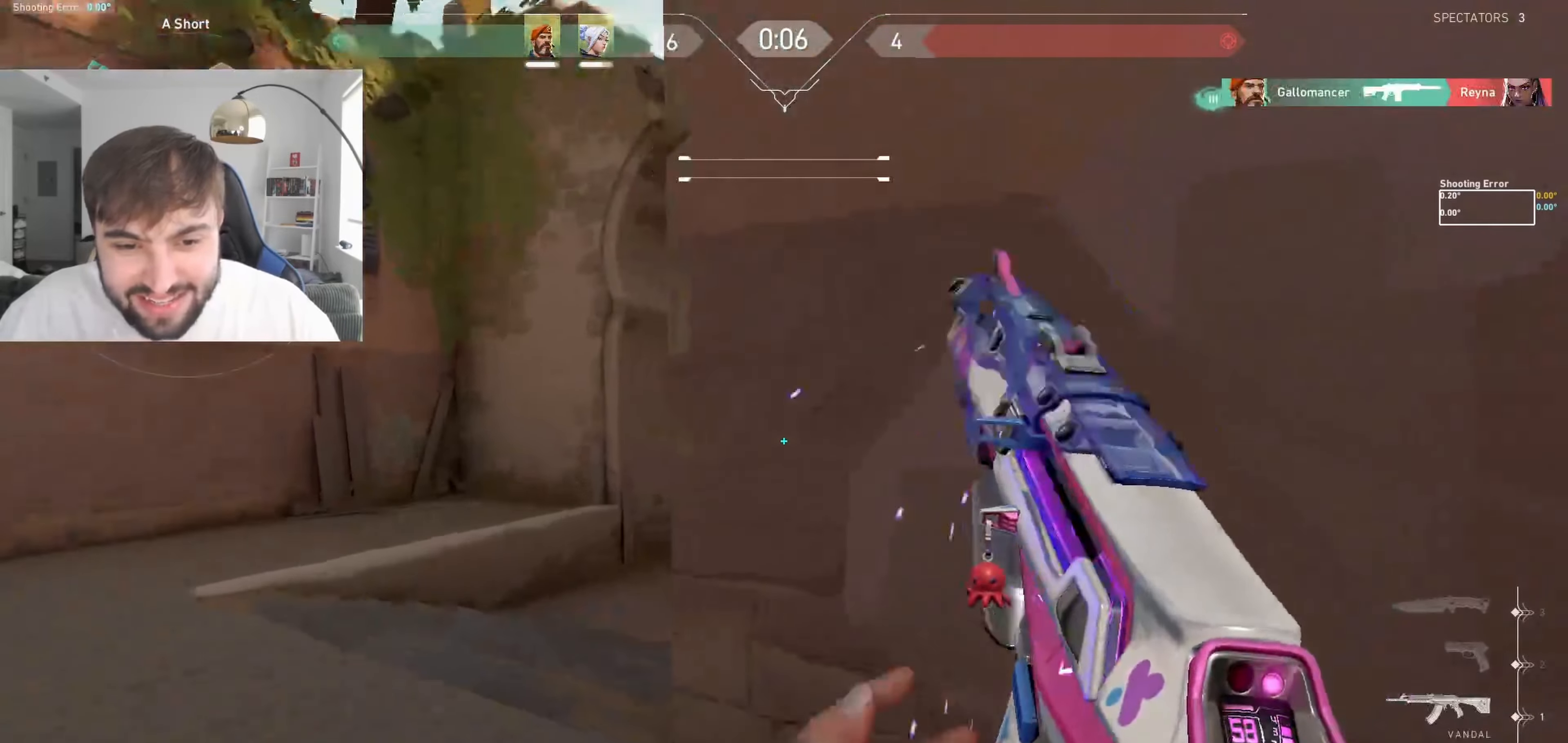
{"keys": ["a", "shift", "w"], "events": [[50, "w", "up"], [383, "w", "down"]]}
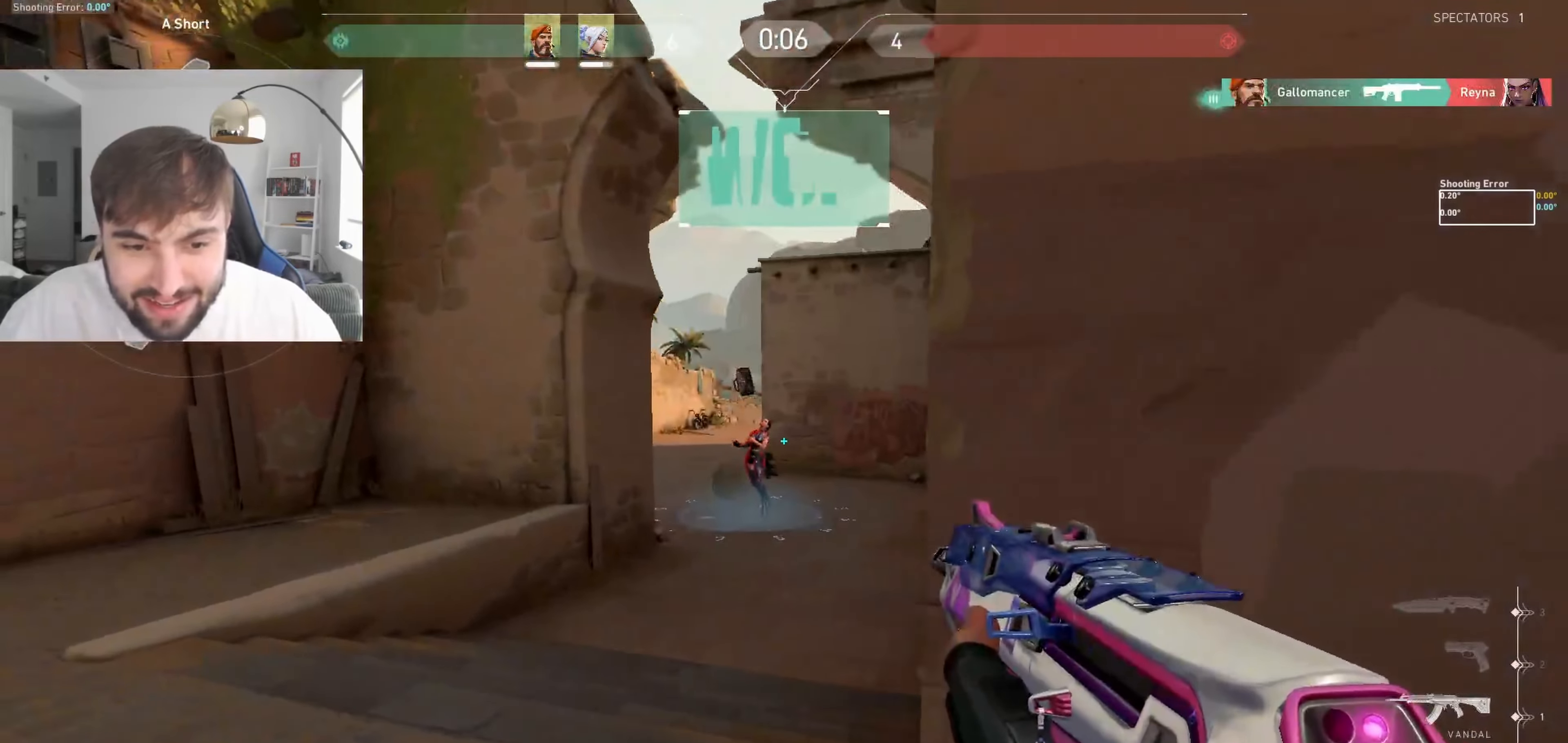
{"keys": ["shift", "w"], "events": [[183, "a", "up"]]}
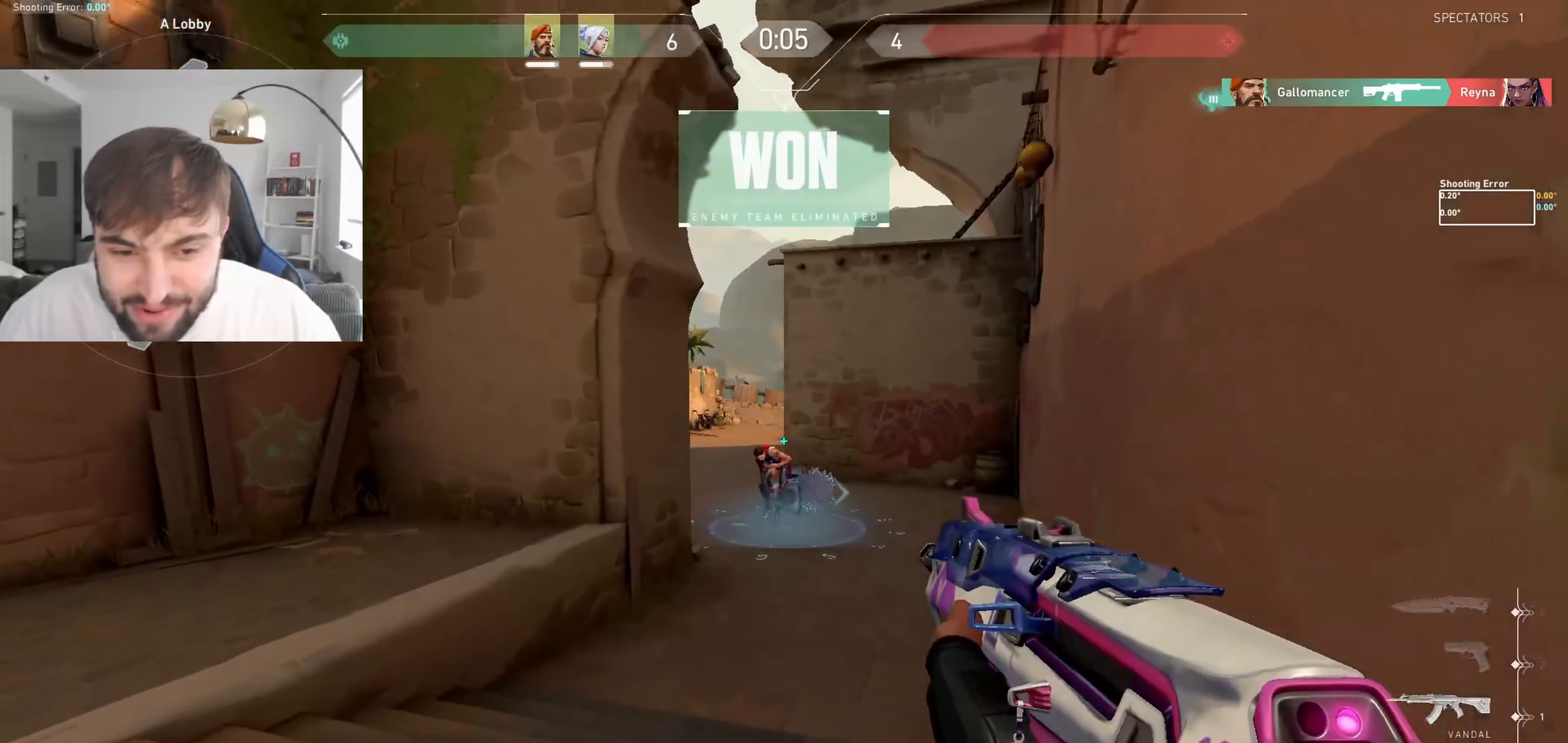
{"keys": ["shift", "w"], "events": []}
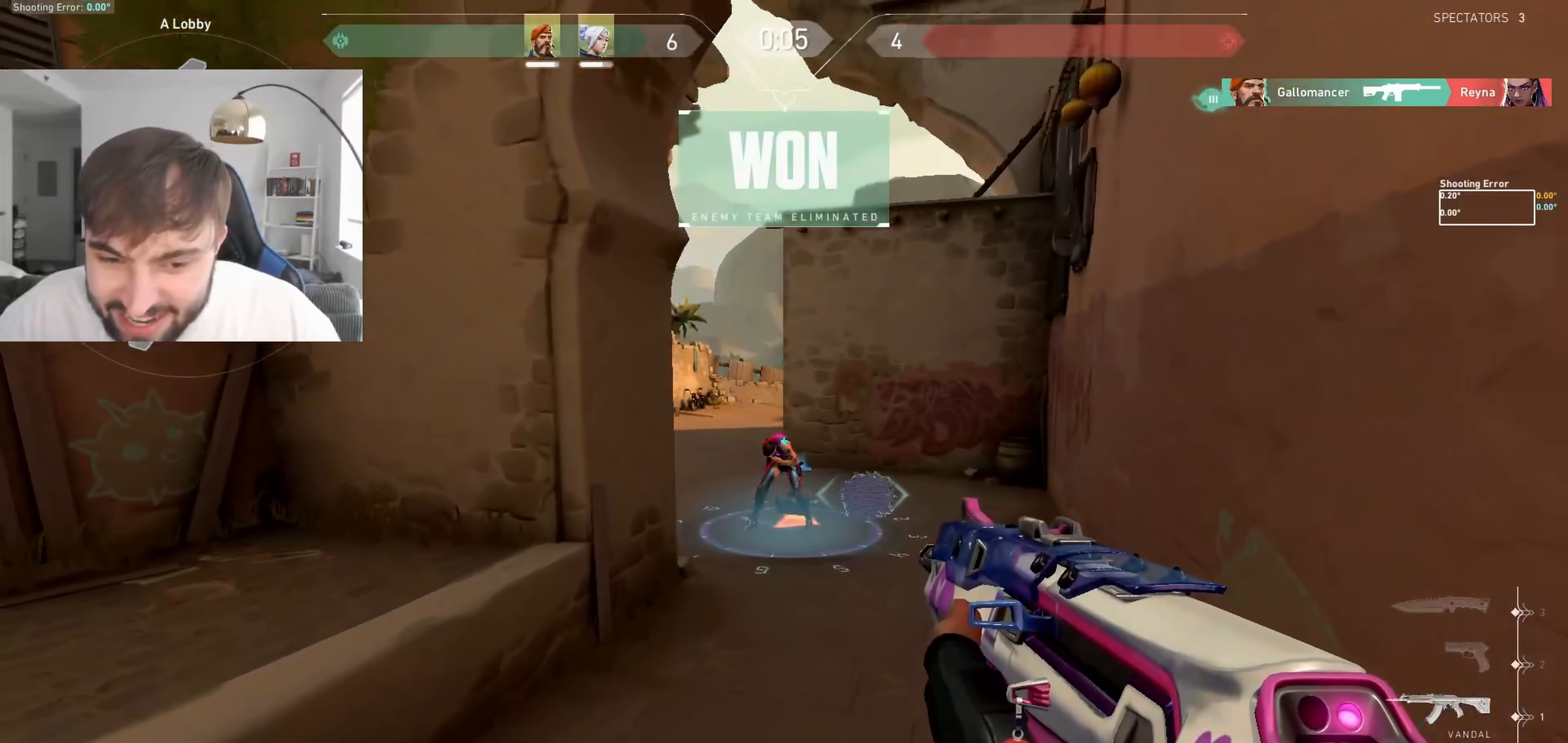
{"keys": ["shift", "w"], "events": []}
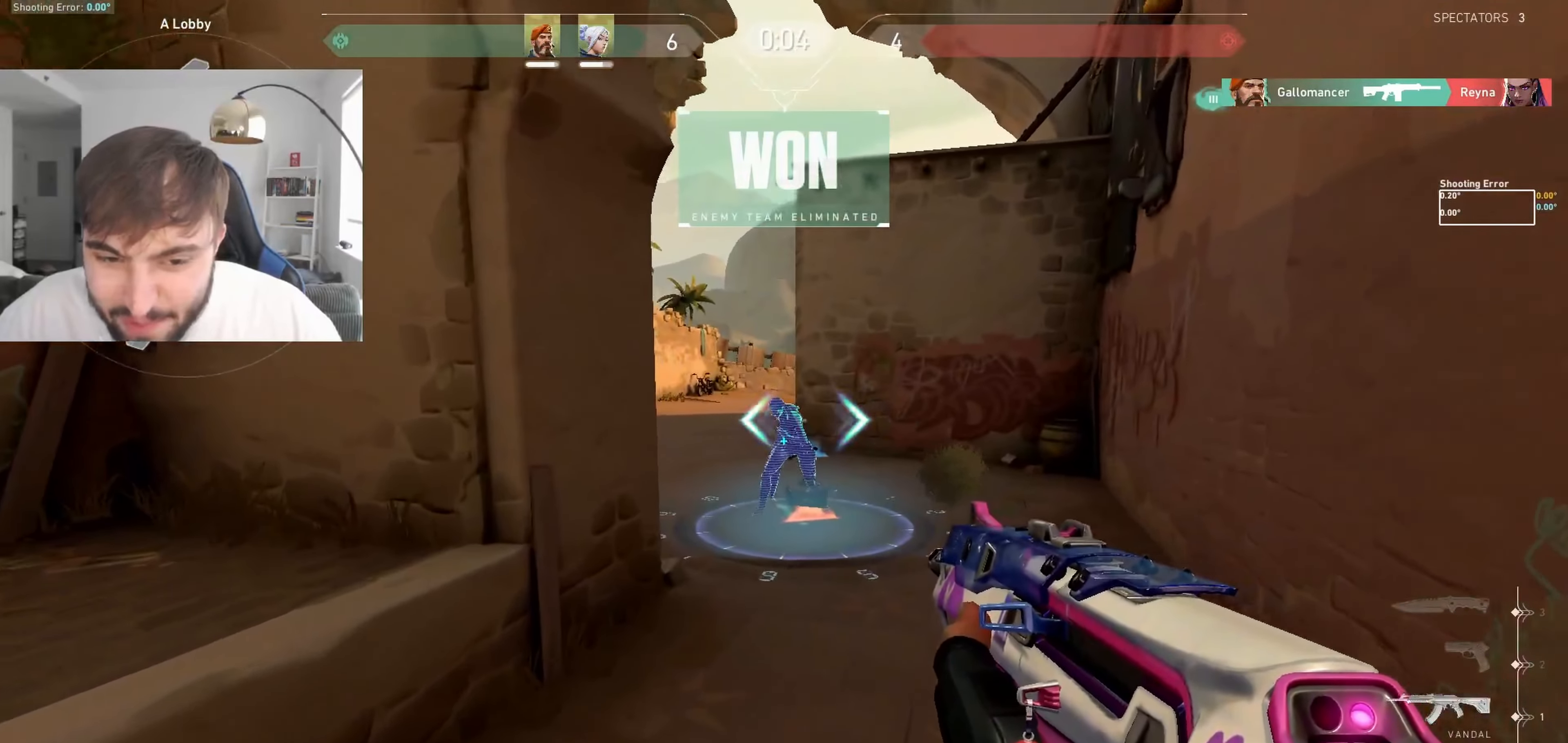
{"keys": ["shift", "w"], "events": []}
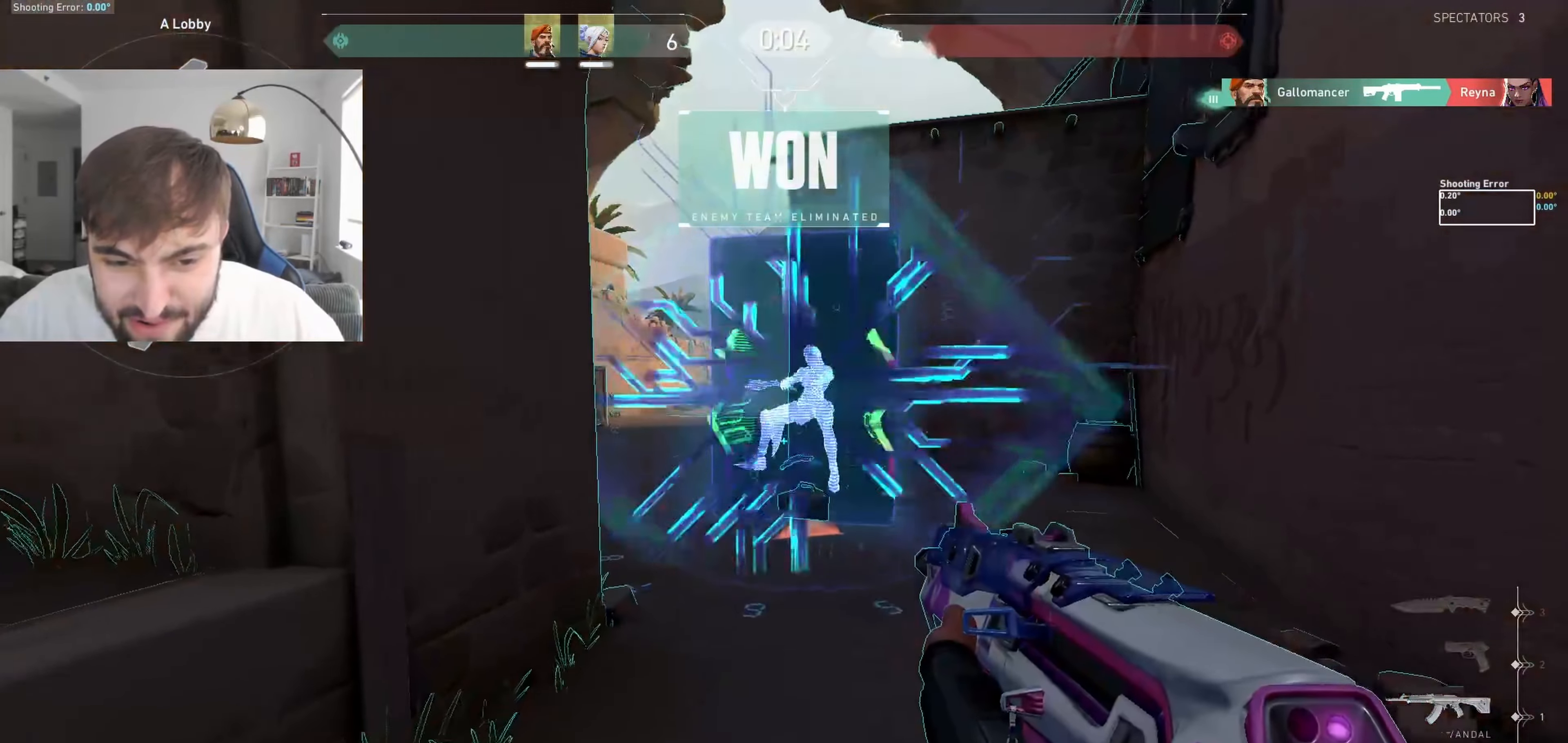
{"keys": ["shift", "w"], "events": []}
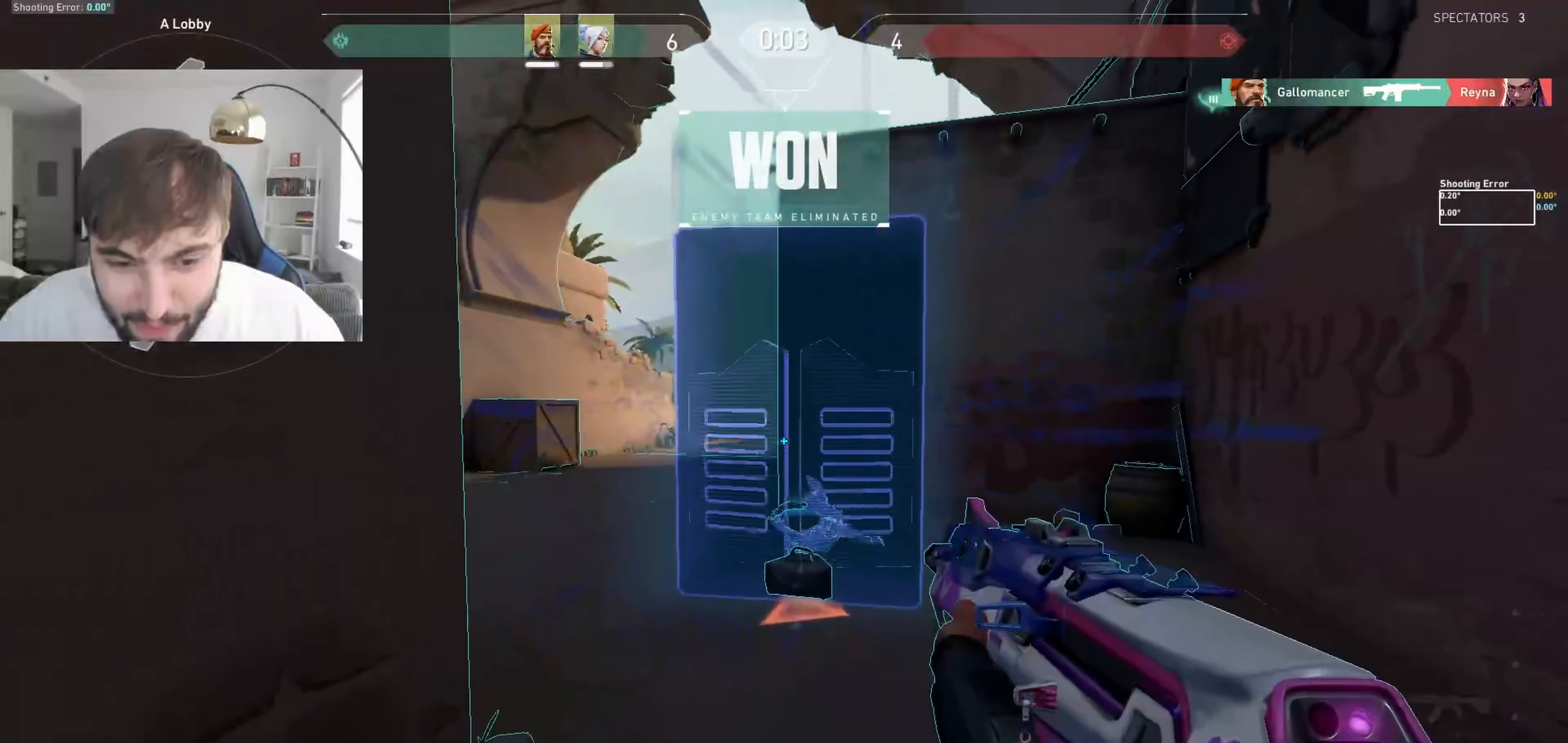
{"keys": ["shift", "w"], "events": []}
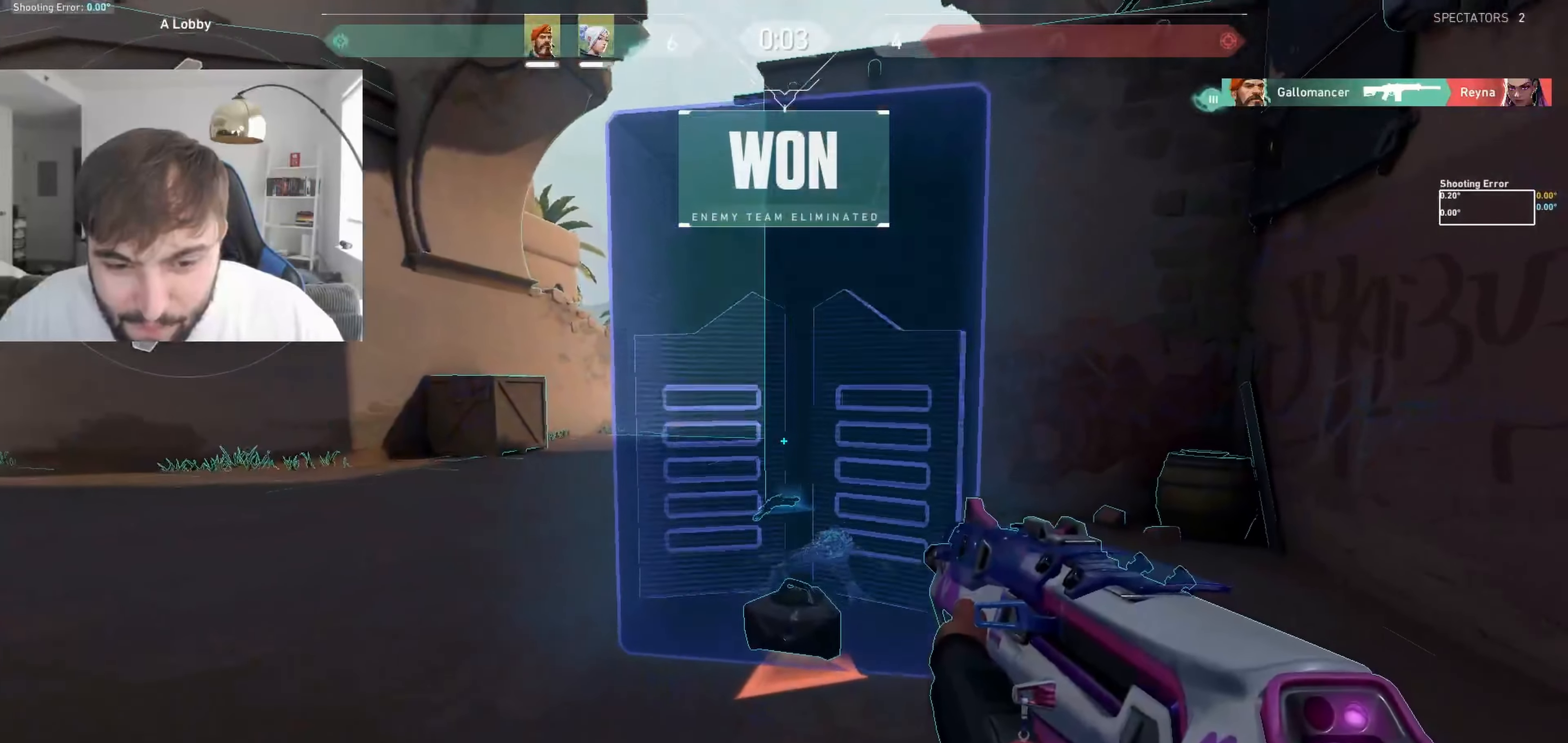
{"keys": ["shift", "w"], "events": []}